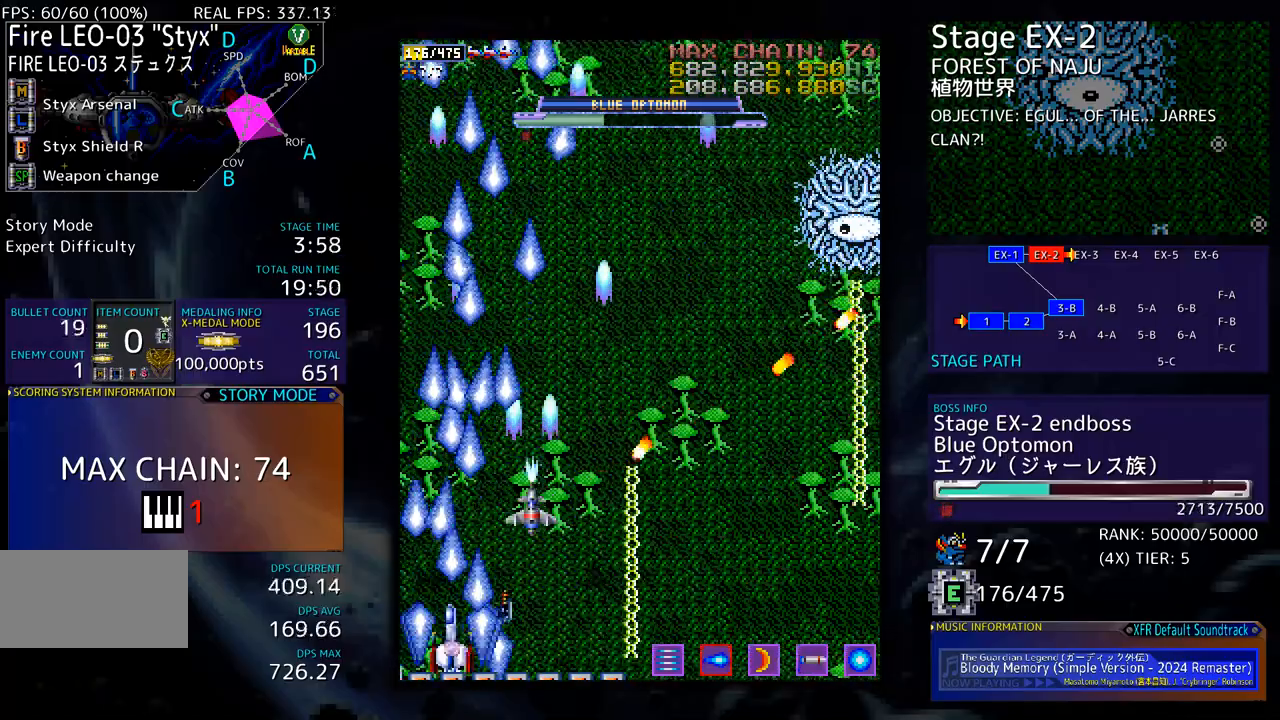
Gameplay with a controller; each line is a JSON object with the inputs held at the frame after it. "events" lists button and stick changes between this image and that frame as [ms after this image, input, new state], when the widget could be followed in between. Not read: L3 R3 other_buttons.
{"buttons": [], "events": [[16, "DPAD_LEFT", "down"], [250, "DPAD_LEFT", "up"], [417, "DPAD_UP", "down"], [467, "DPAD_UP", "up"]]}
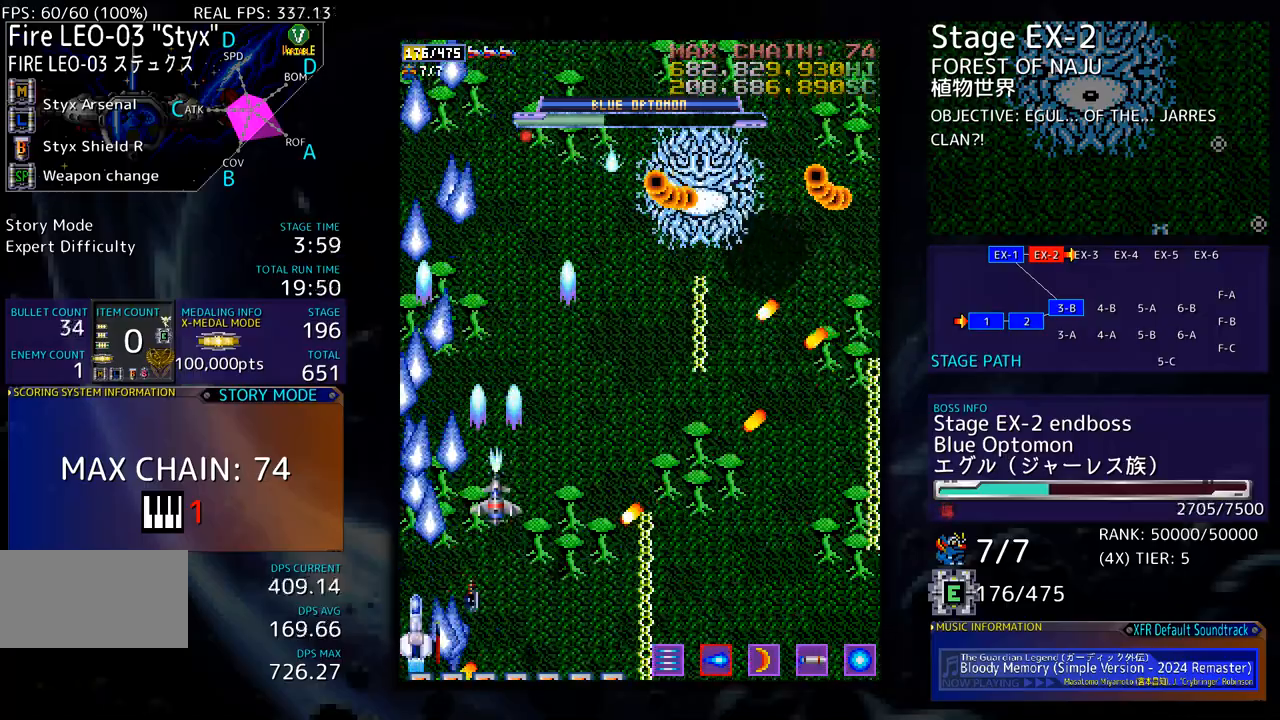
{"buttons": ["DPAD_UP"], "events": [[33, "DPAD_UP", "down"], [117, "DPAD_UP", "up"], [184, "DPAD_UP", "down"], [250, "DPAD_UP", "up"], [334, "DPAD_UP", "down"], [401, "DPAD_UP", "up"], [468, "DPAD_UP", "down"]]}
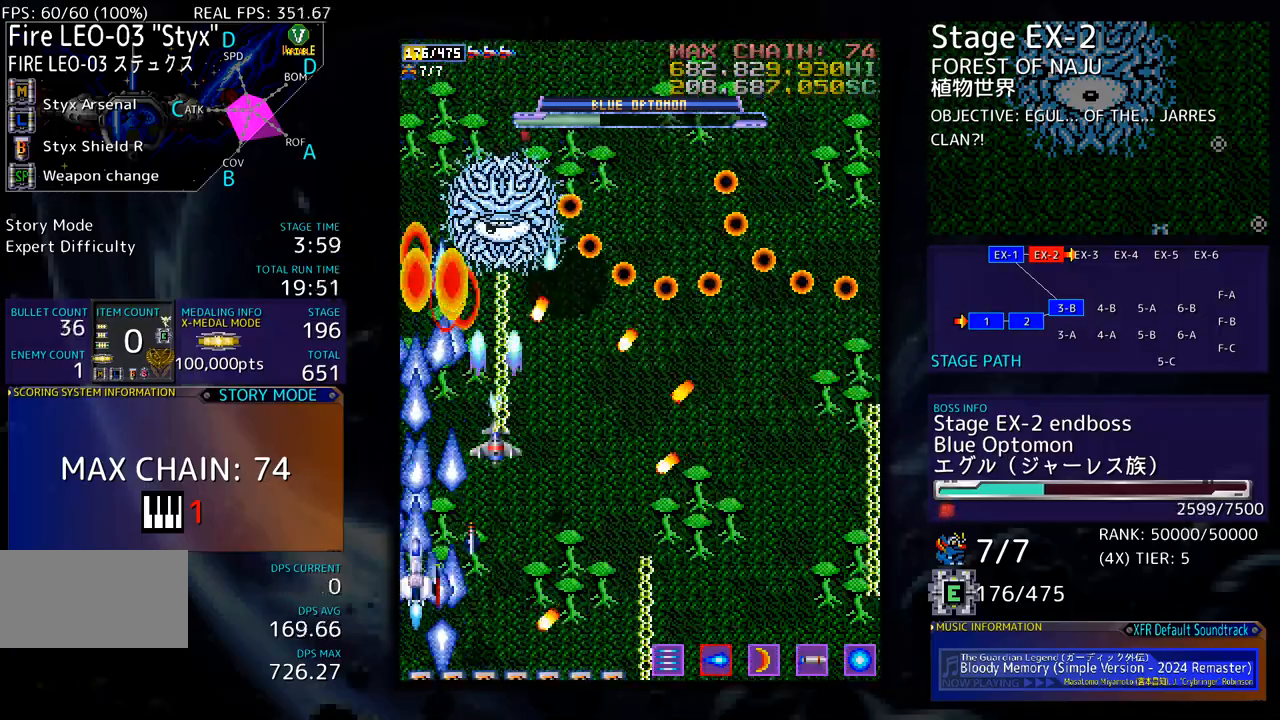
{"buttons": [], "events": [[33, "DPAD_UP", "up"], [117, "DPAD_UP", "down"], [184, "DPAD_UP", "up"], [251, "DPAD_UP", "down"], [334, "DPAD_UP", "up"], [418, "DPAD_UP", "down"], [484, "DPAD_UP", "up"]]}
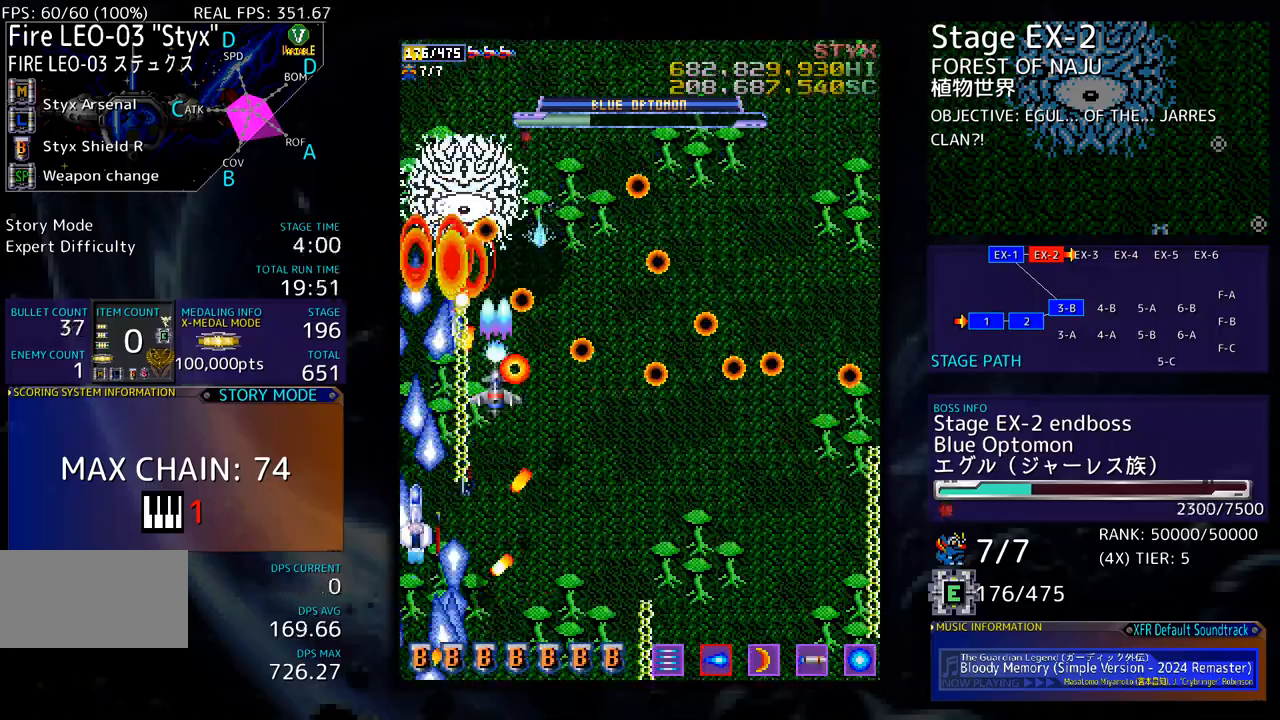
{"buttons": [], "events": [[84, "DPAD_UP", "down"], [151, "DPAD_UP", "up"], [234, "DPAD_UP", "down"], [301, "DPAD_UP", "up"], [368, "DPAD_UP", "down"], [451, "DPAD_UP", "up"]]}
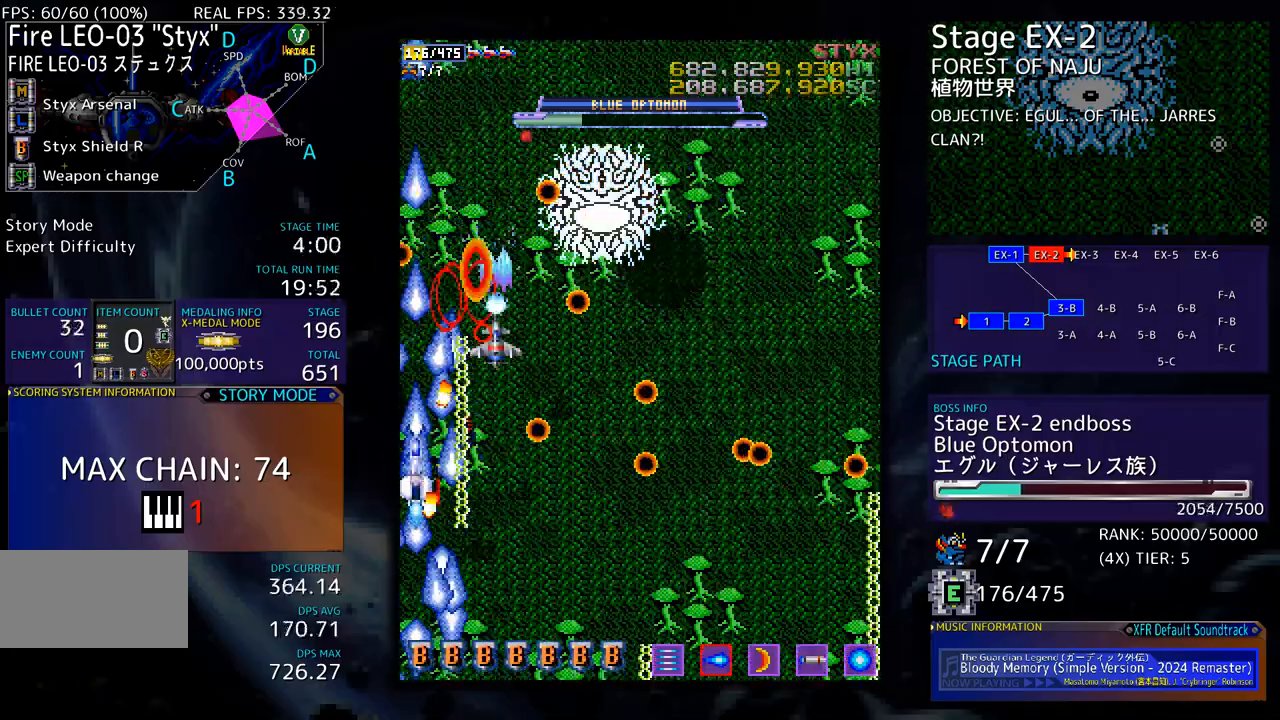
{"buttons": ["DPAD_DOWN", "DPAD_RIGHT"], "events": [[16, "DPAD_UP", "down"], [66, "DPAD_UP", "up"], [100, "DPAD_DOWN", "down"], [100, "DPAD_LEFT", "down"], [150, "DPAD_LEFT", "up"], [484, "DPAD_RIGHT", "down"]]}
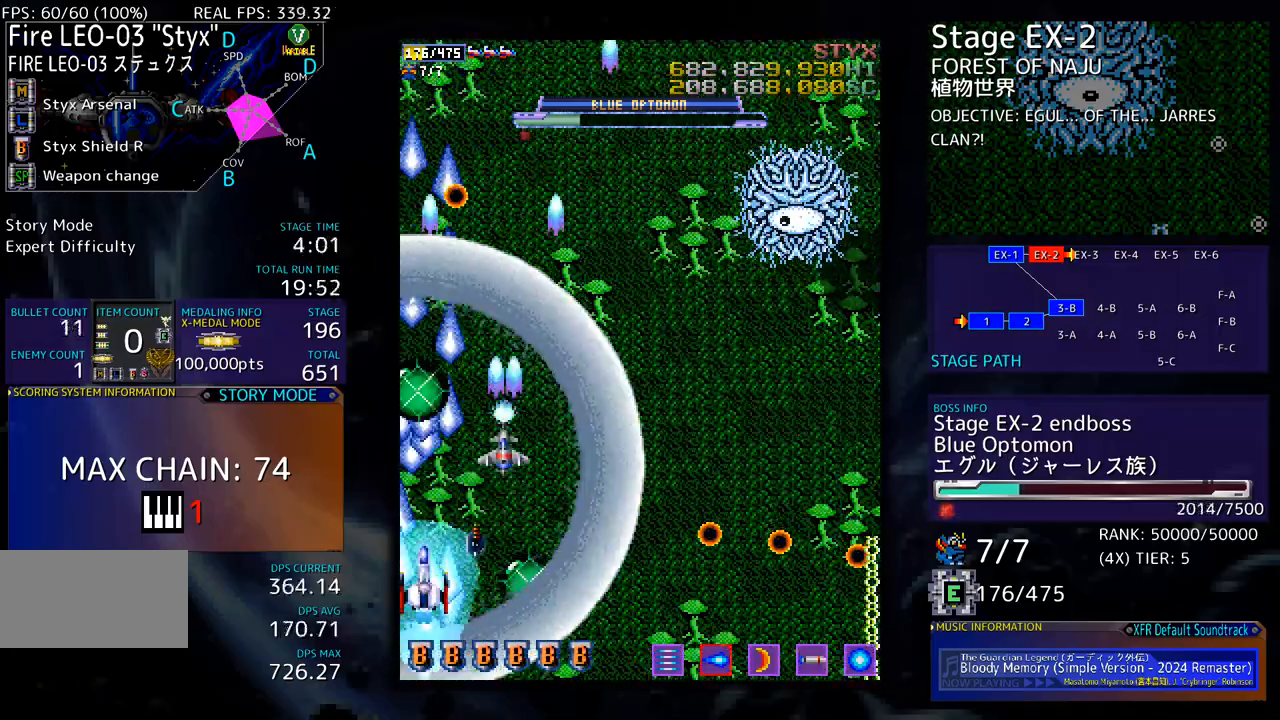
{"buttons": ["DPAD_UP", "DPAD_RIGHT"], "events": [[200, "DPAD_DOWN", "up"], [234, "DPAD_UP", "down"]]}
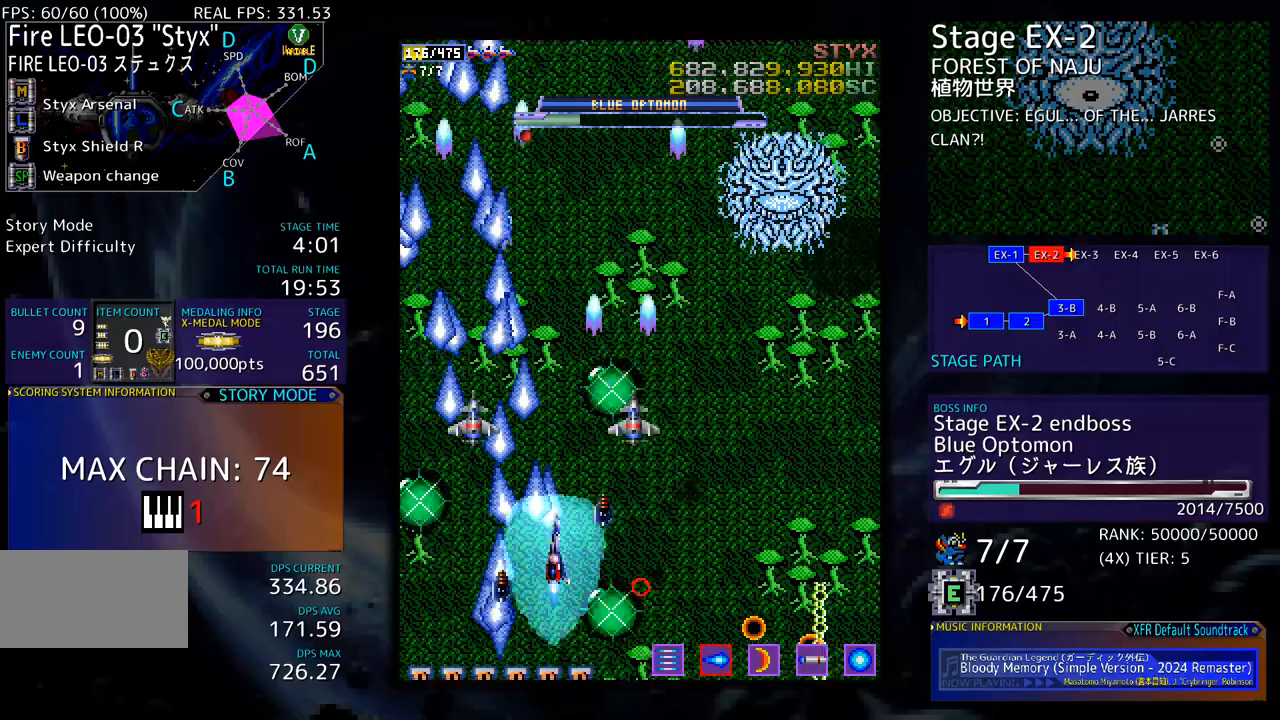
{"buttons": ["DPAD_LEFT"], "events": [[167, "DPAD_UP", "up"], [234, "DPAD_DOWN", "down"], [250, "DPAD_LEFT", "down"], [250, "DPAD_RIGHT", "up"], [284, "DPAD_DOWN", "up"], [418, "DPAD_DOWN", "down"], [501, "DPAD_DOWN", "up"]]}
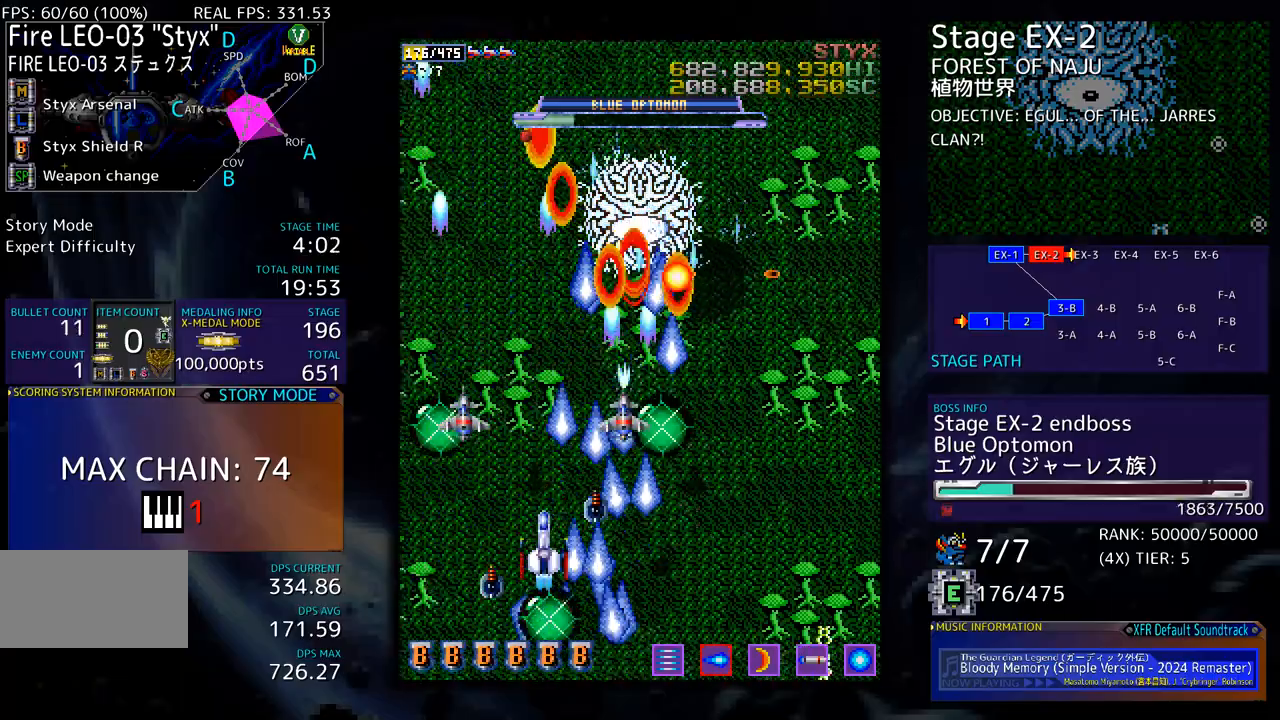
{"buttons": ["DPAD_DOWN", "DPAD_RIGHT"], "events": [[50, "DPAD_LEFT", "up"], [117, "DPAD_LEFT", "down"], [401, "DPAD_DOWN", "down"], [401, "DPAD_LEFT", "up"], [485, "DPAD_RIGHT", "down"]]}
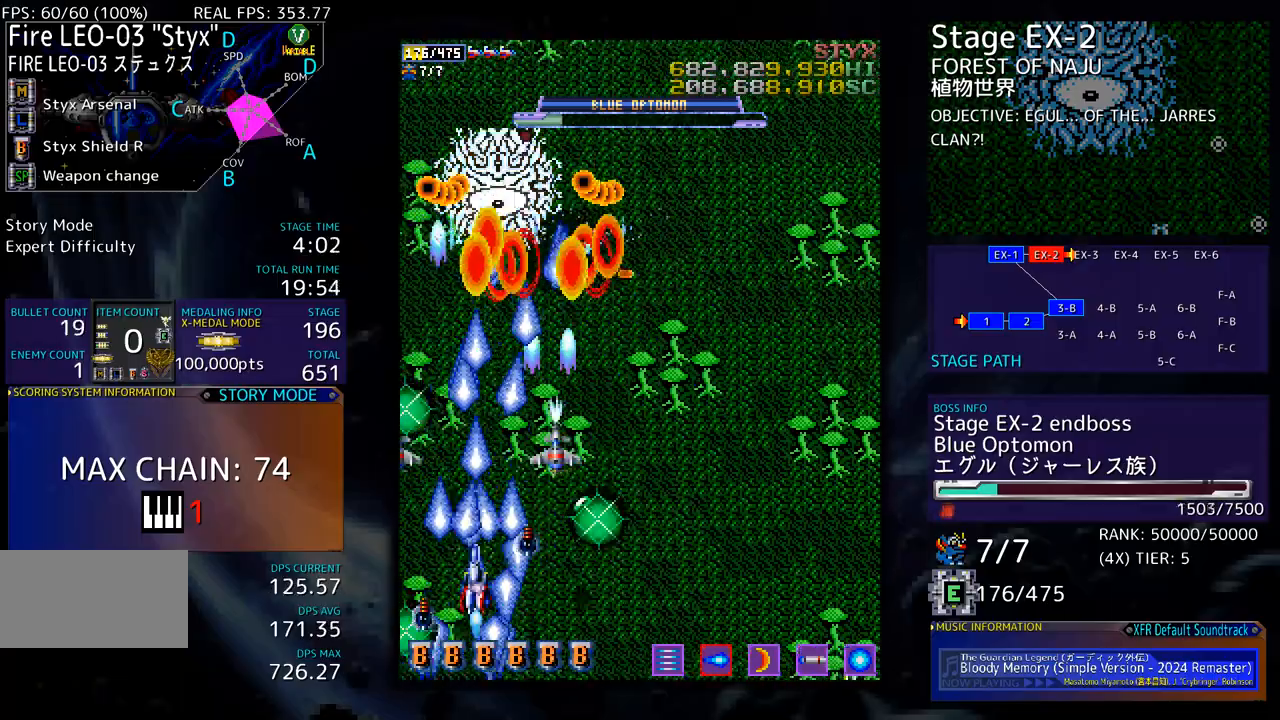
{"buttons": ["DPAD_RIGHT"], "events": [[17, "DPAD_DOWN", "up"], [50, "DPAD_RIGHT", "up"], [117, "DPAD_RIGHT", "down"], [284, "DPAD_DOWN", "down"], [334, "DPAD_DOWN", "up"], [334, "DPAD_RIGHT", "up"], [435, "DPAD_RIGHT", "down"]]}
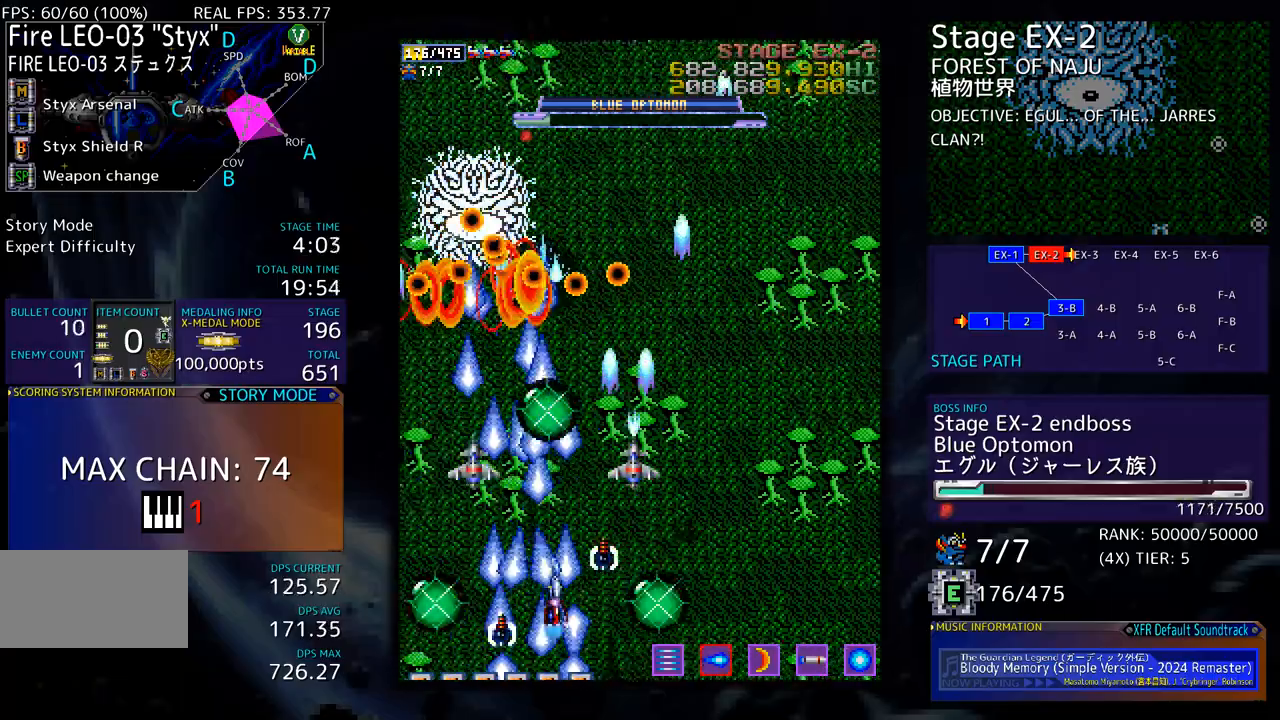
{"buttons": ["DPAD_UP", "DPAD_RIGHT"], "events": [[401, "DPAD_UP", "down"]]}
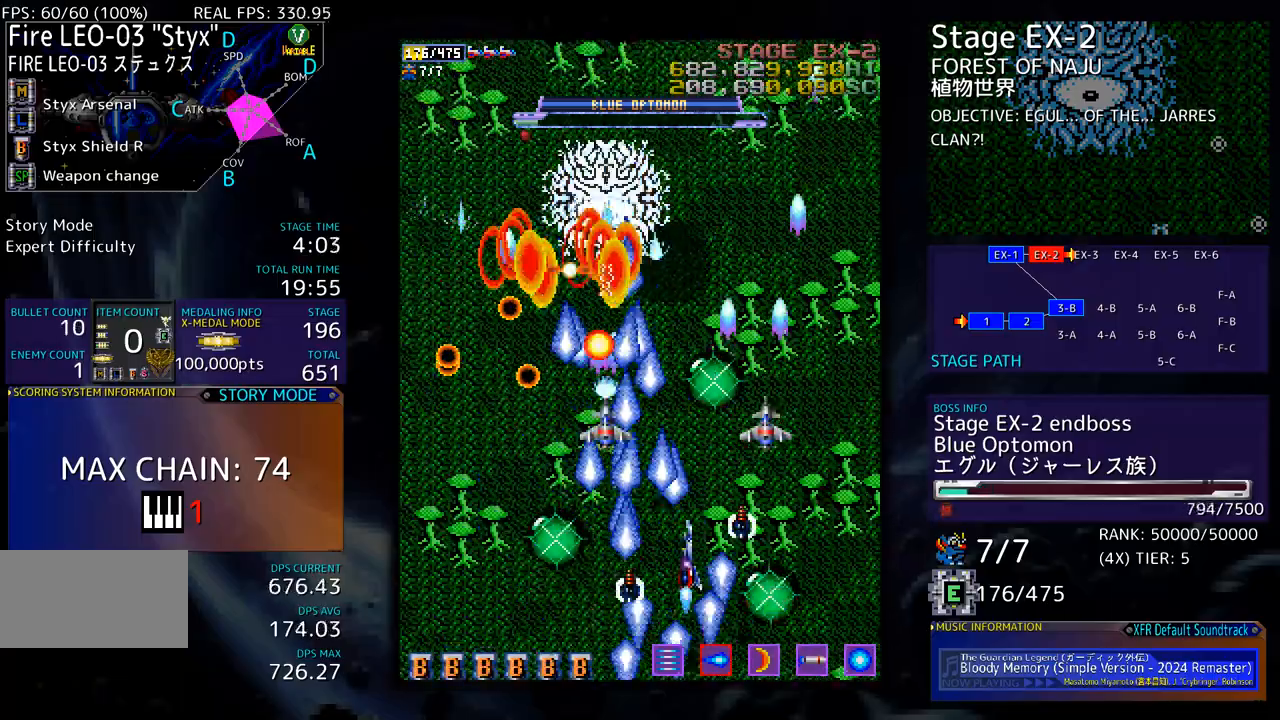
{"buttons": ["DPAD_DOWN", "DPAD_RIGHT"], "events": [[150, "DPAD_UP", "up"], [334, "DPAD_DOWN", "down"]]}
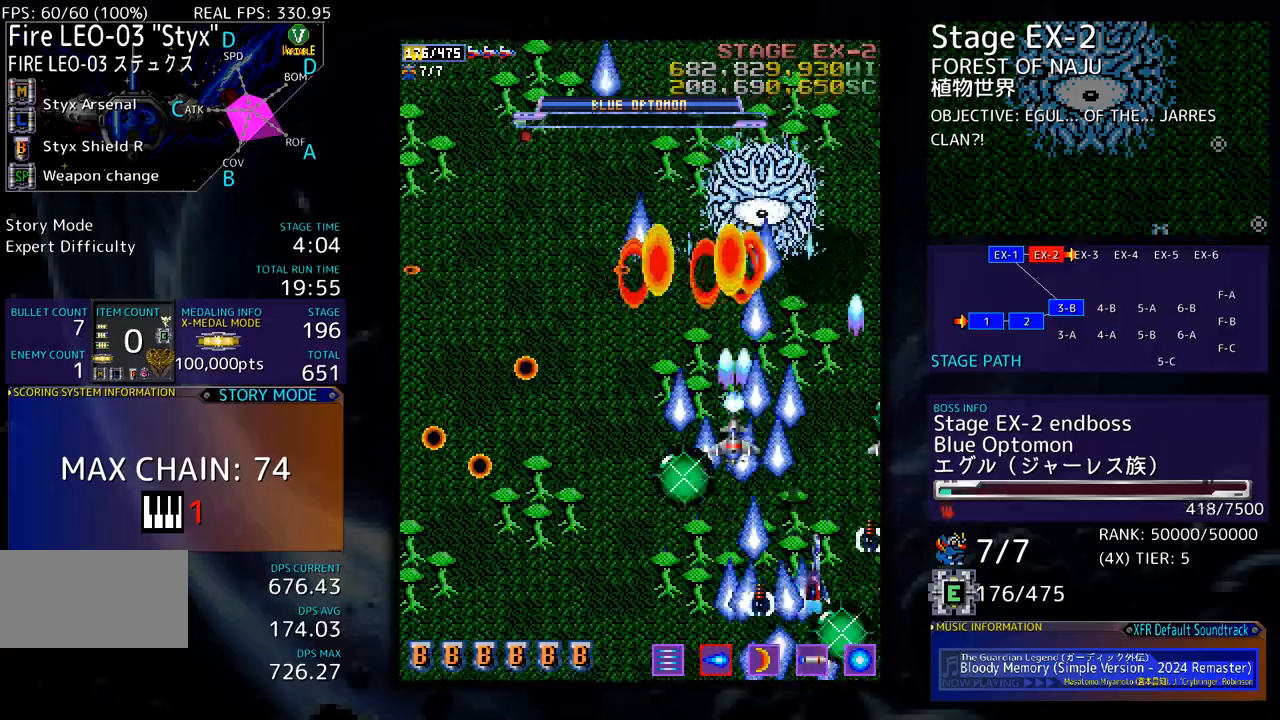
{"buttons": ["DPAD_LEFT"], "events": [[33, "DPAD_RIGHT", "up"], [100, "DPAD_DOWN", "up"], [117, "DPAD_DOWN", "down"], [183, "DPAD_LEFT", "down"], [217, "DPAD_DOWN", "up"], [234, "DPAD_LEFT", "up"], [334, "DPAD_DOWN", "down"], [334, "DPAD_LEFT", "down"], [351, "DPAD_DOWN", "up"], [417, "DPAD_LEFT", "up"], [484, "DPAD_LEFT", "down"]]}
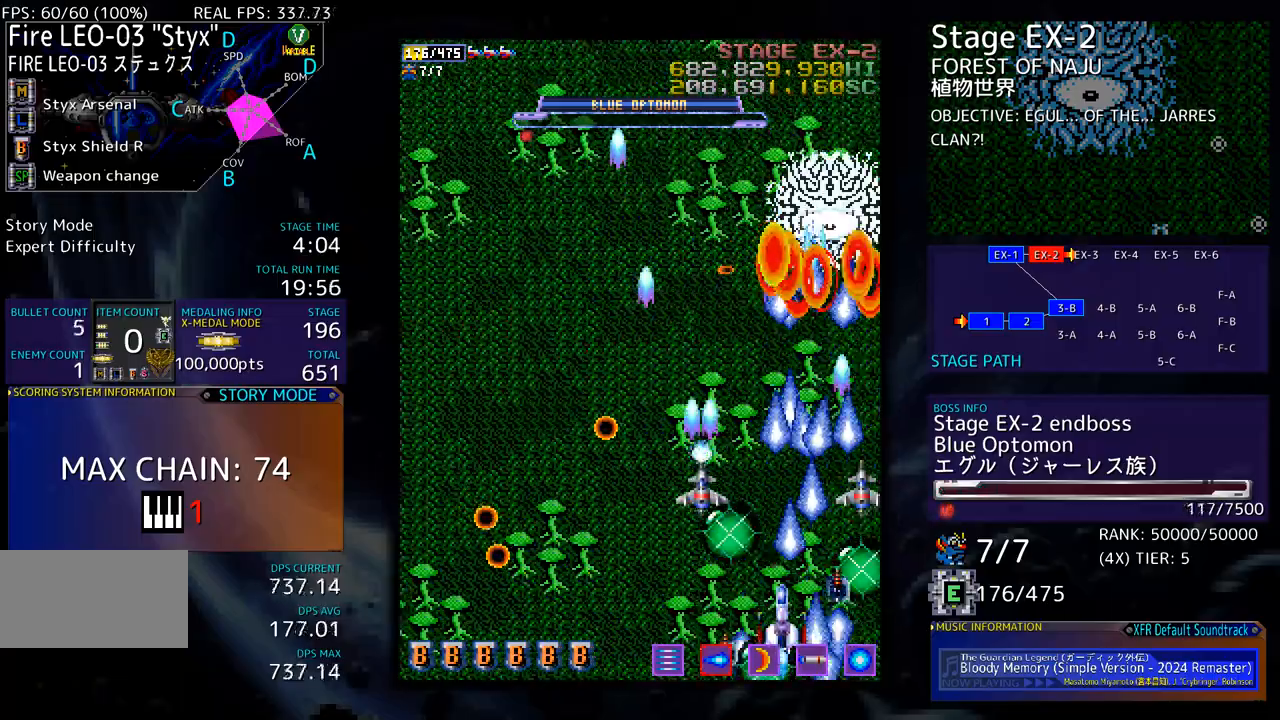
{"buttons": [], "events": [[50, "DPAD_LEFT", "up"]]}
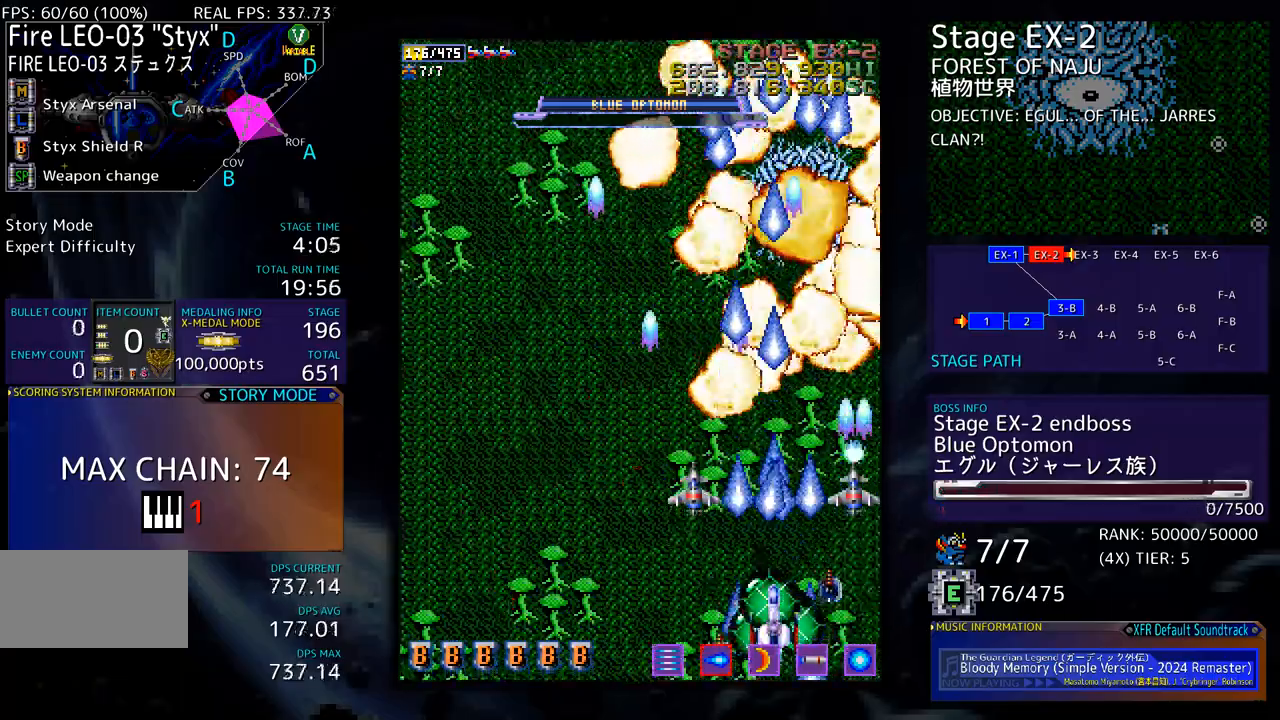
{"buttons": ["DPAD_UP", "DPAD_LEFT"], "events": [[234, "DPAD_LEFT", "down"], [251, "DPAD_UP", "down"]]}
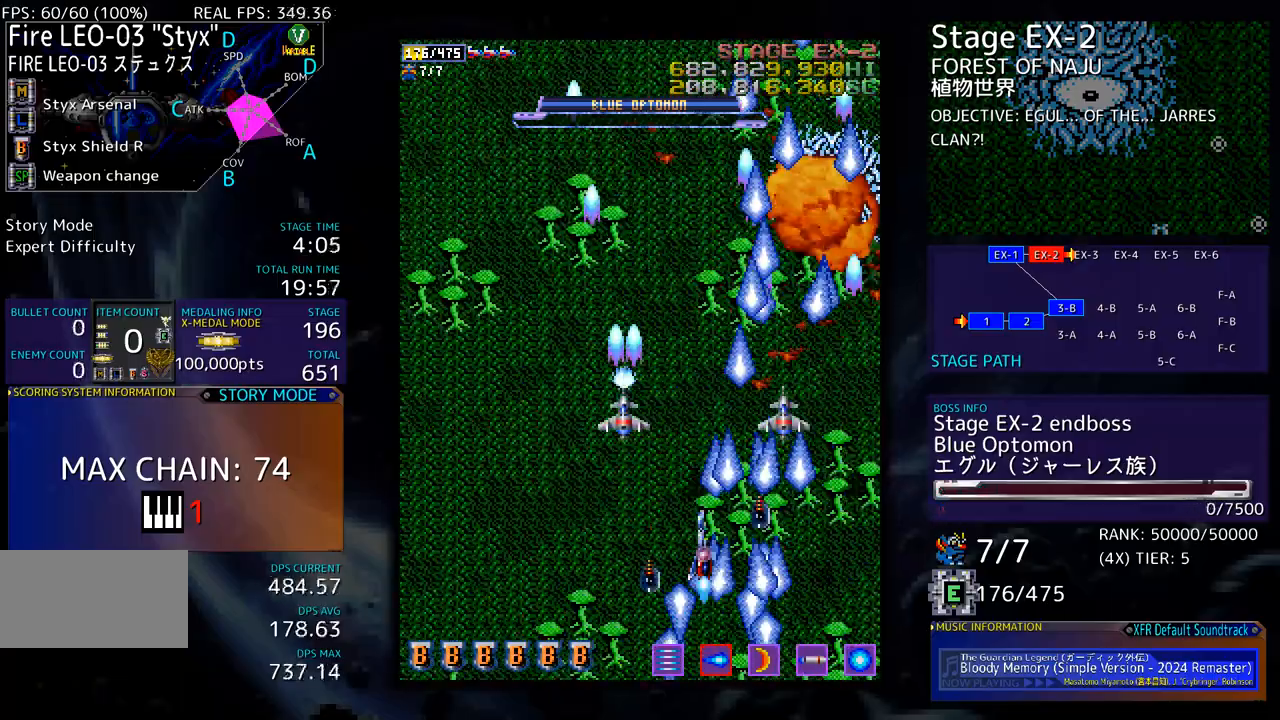
{"buttons": [], "events": [[34, "DPAD_UP", "up"], [84, "DPAD_DOWN", "down"], [318, "DPAD_LEFT", "up"], [384, "DPAD_DOWN", "up"]]}
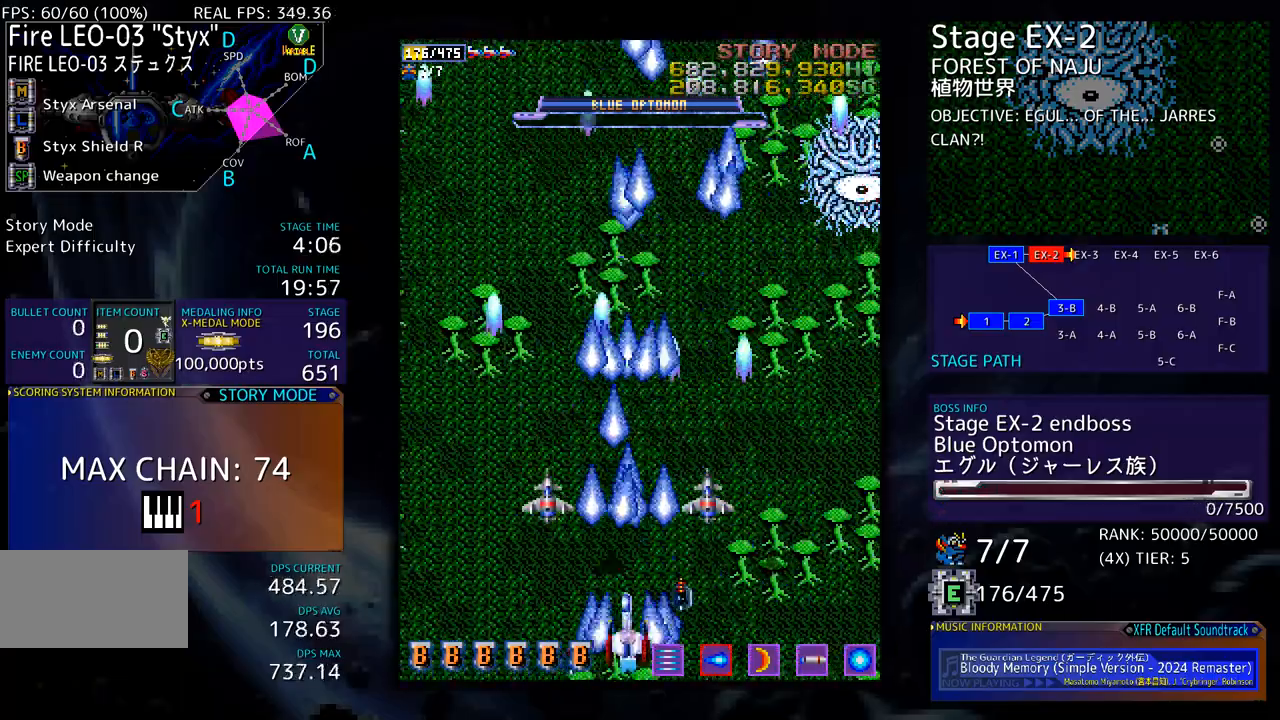
{"buttons": [], "events": []}
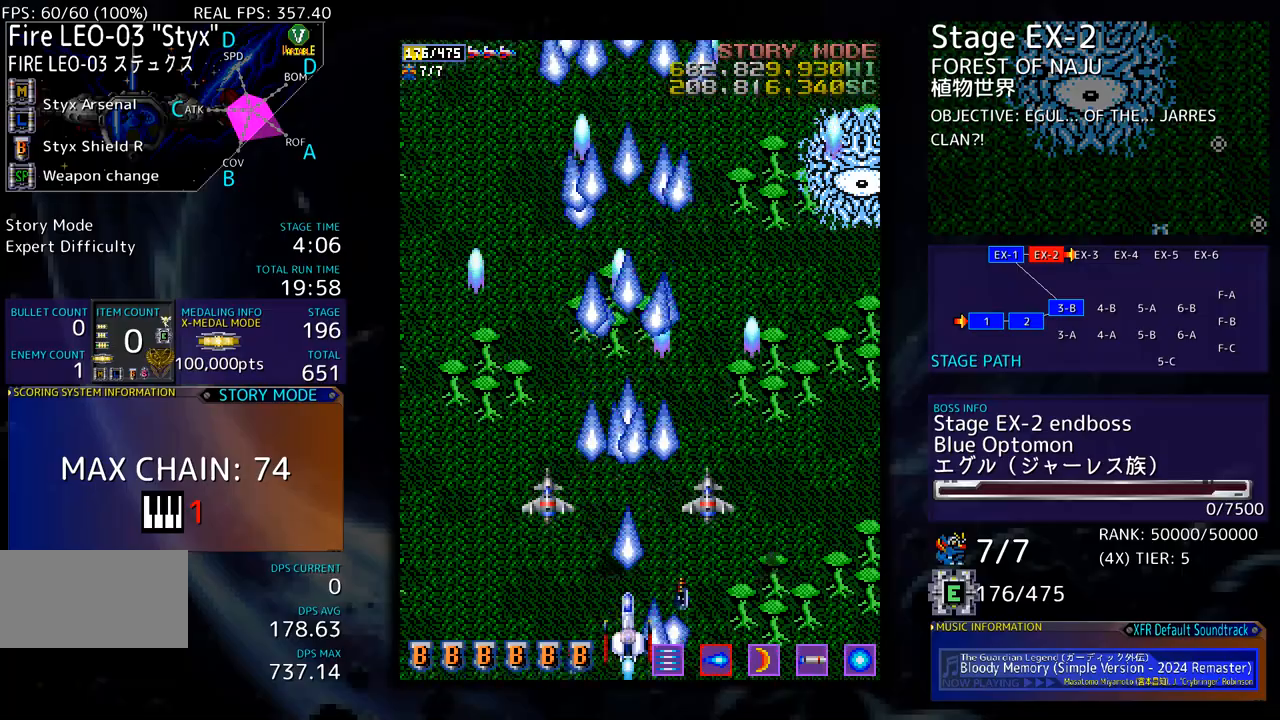
{"buttons": [], "events": []}
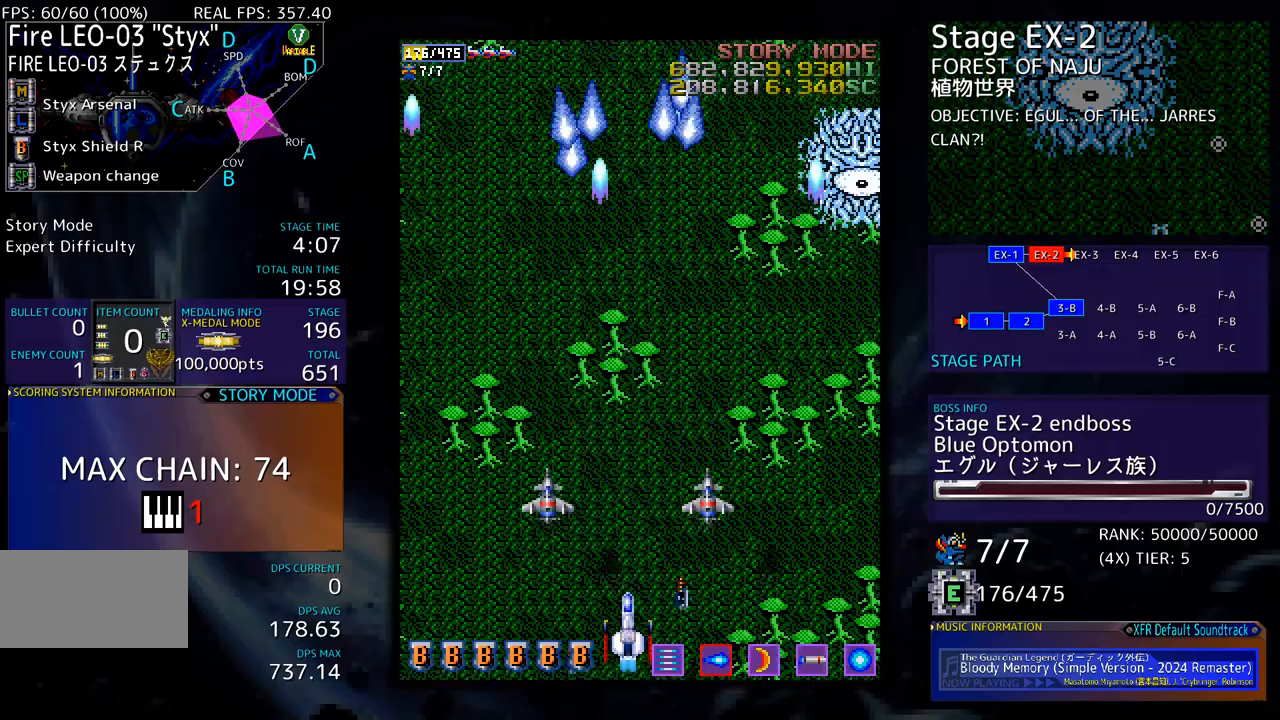
{"buttons": [], "events": []}
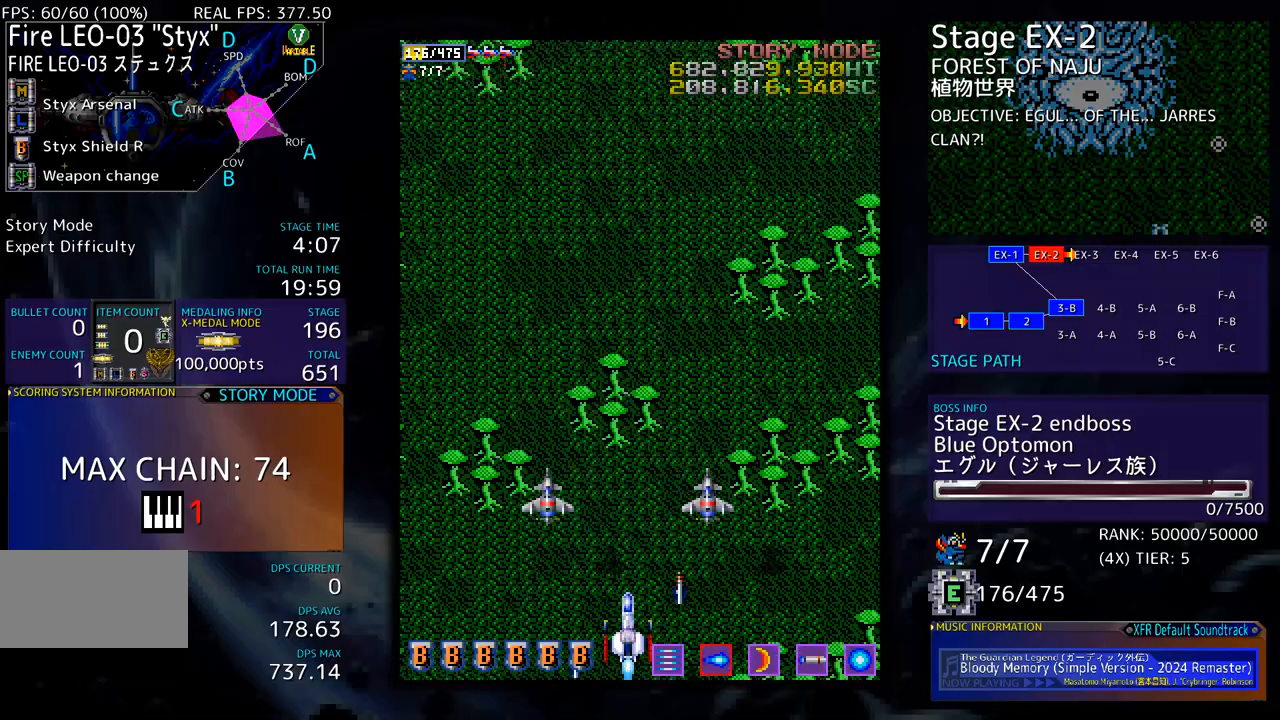
{"buttons": [], "events": []}
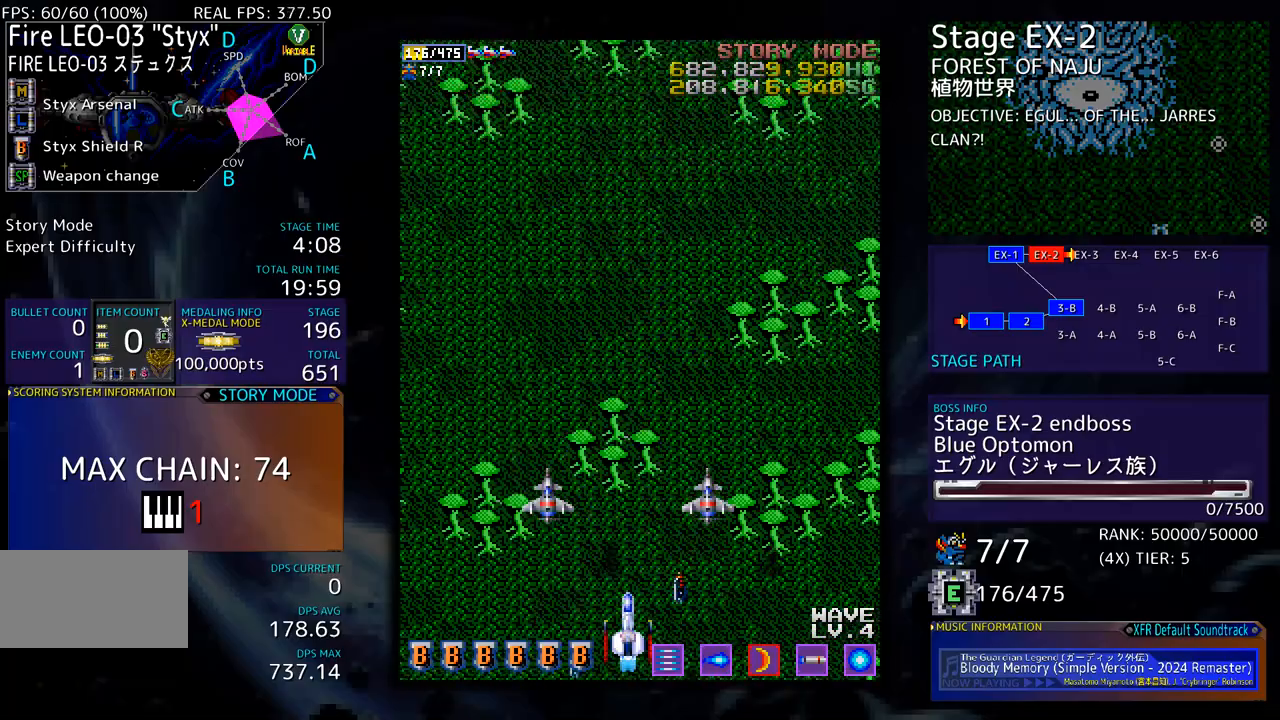
{"buttons": [], "events": []}
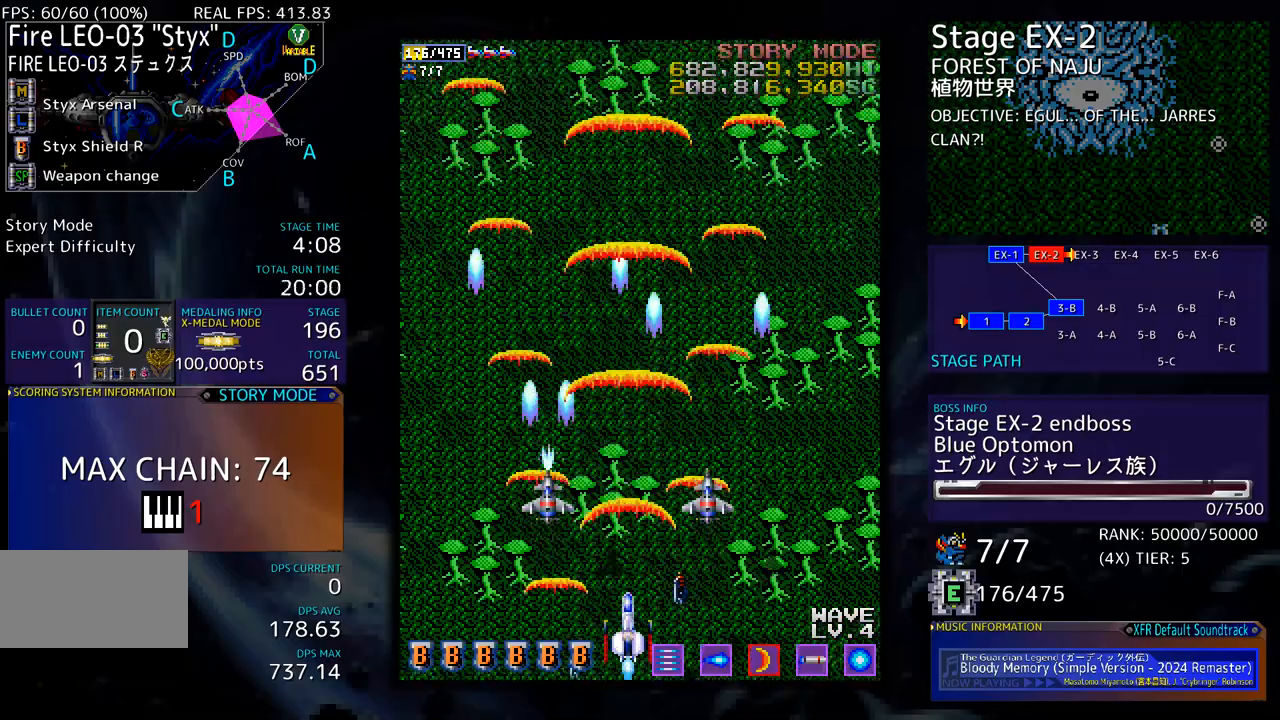
{"buttons": [], "events": []}
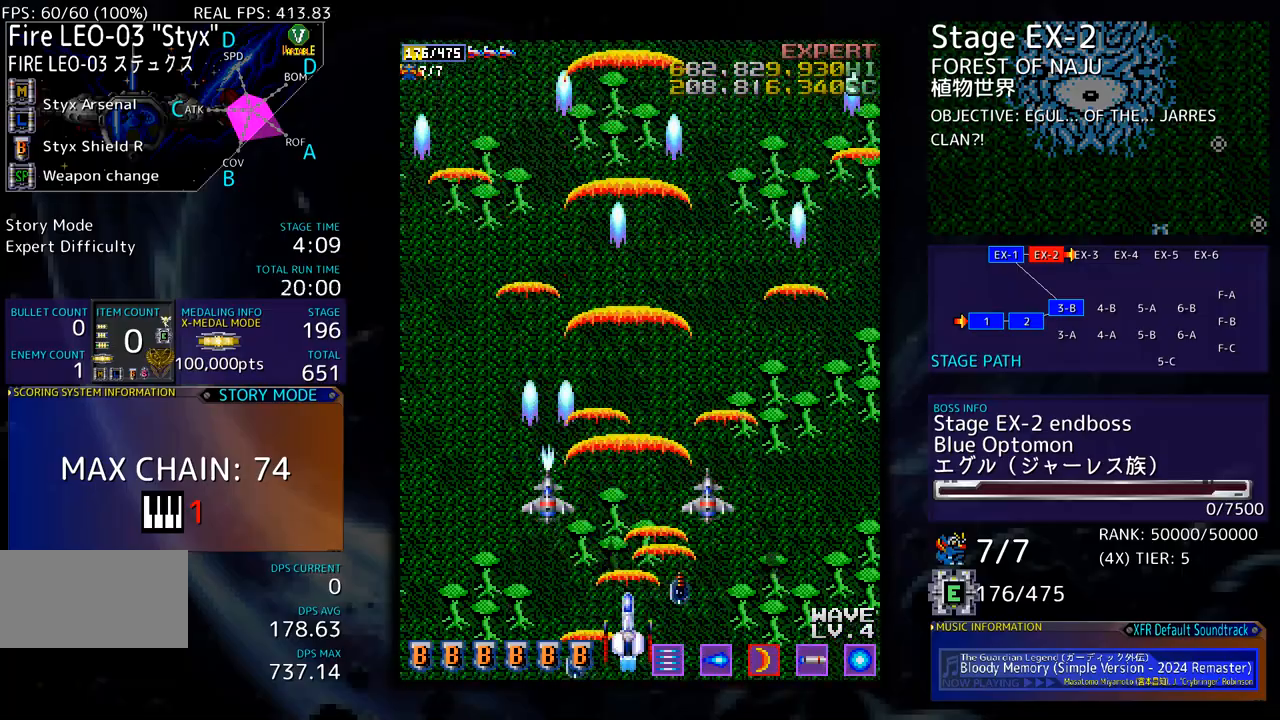
{"buttons": [], "events": []}
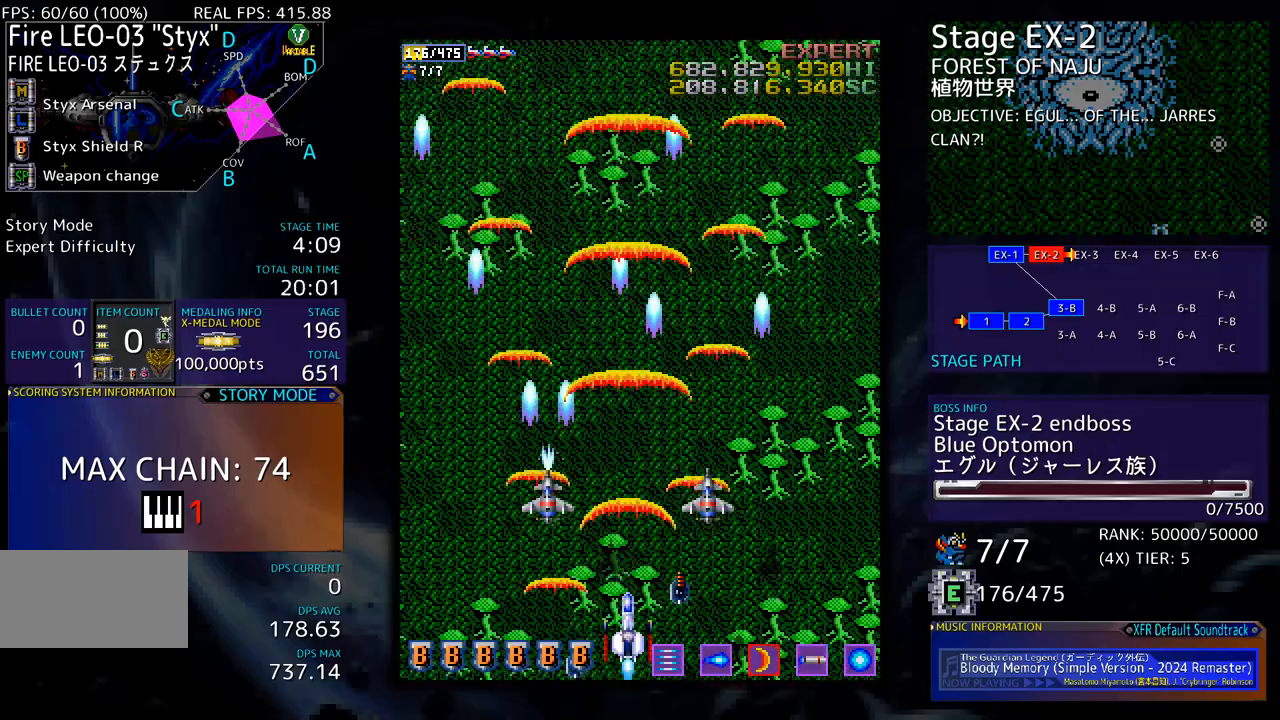
{"buttons": ["DPAD_DOWN", "DPAD_RIGHT"], "events": [[33, "DPAD_LEFT", "down"], [100, "DPAD_UP", "down"], [300, "DPAD_LEFT", "up"], [351, "DPAD_RIGHT", "down"], [351, "DPAD_UP", "up"], [468, "DPAD_DOWN", "down"]]}
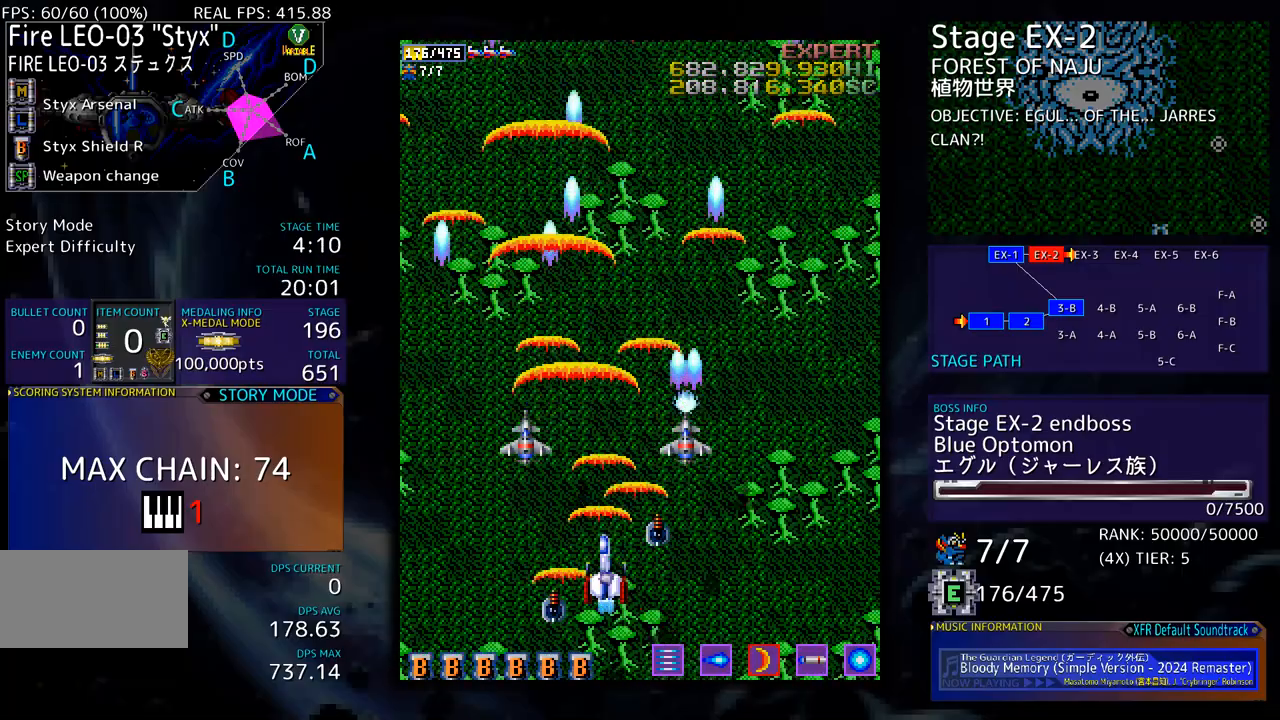
{"buttons": [], "events": [[150, "DPAD_DOWN", "up"], [184, "DPAD_RIGHT", "up"]]}
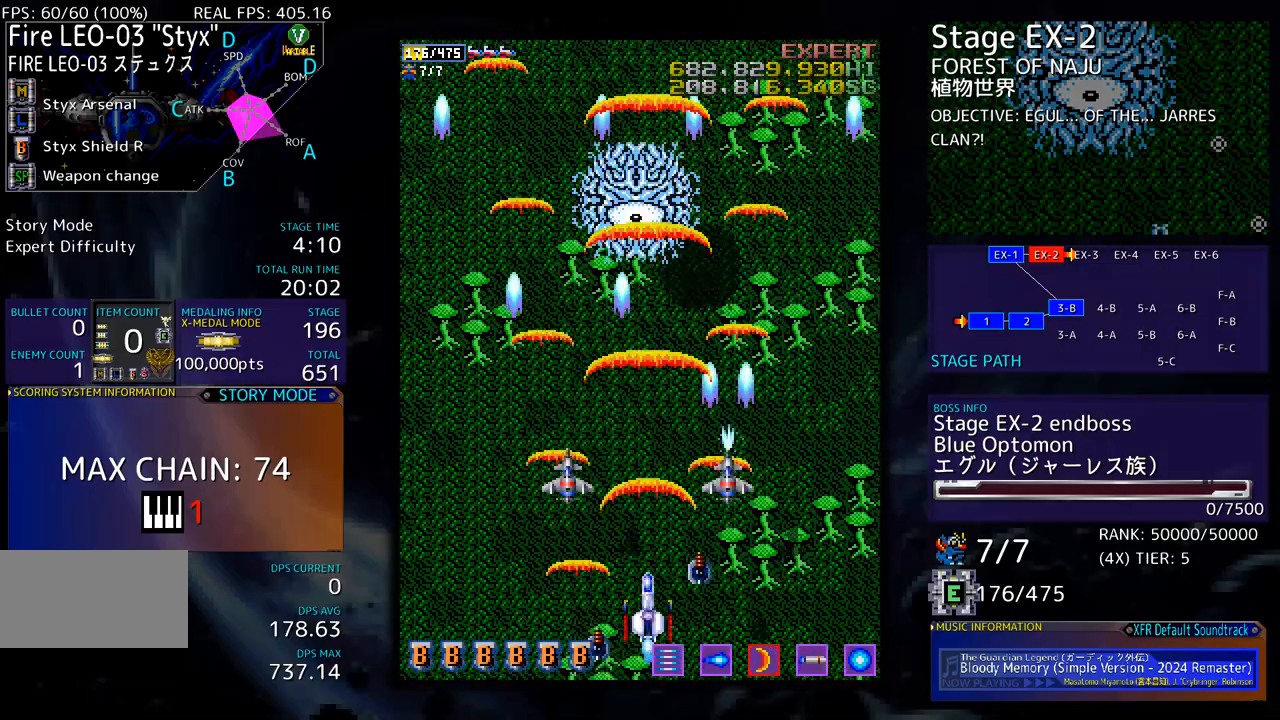
{"buttons": [], "events": []}
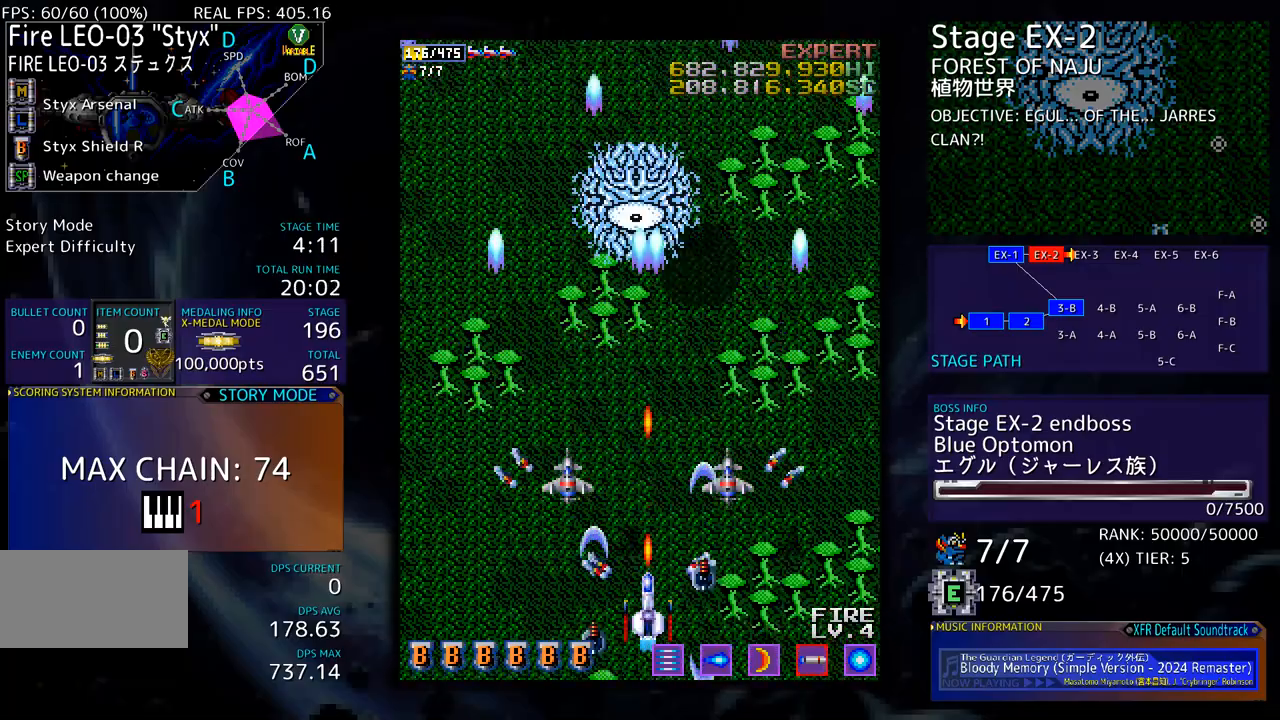
{"buttons": [], "events": []}
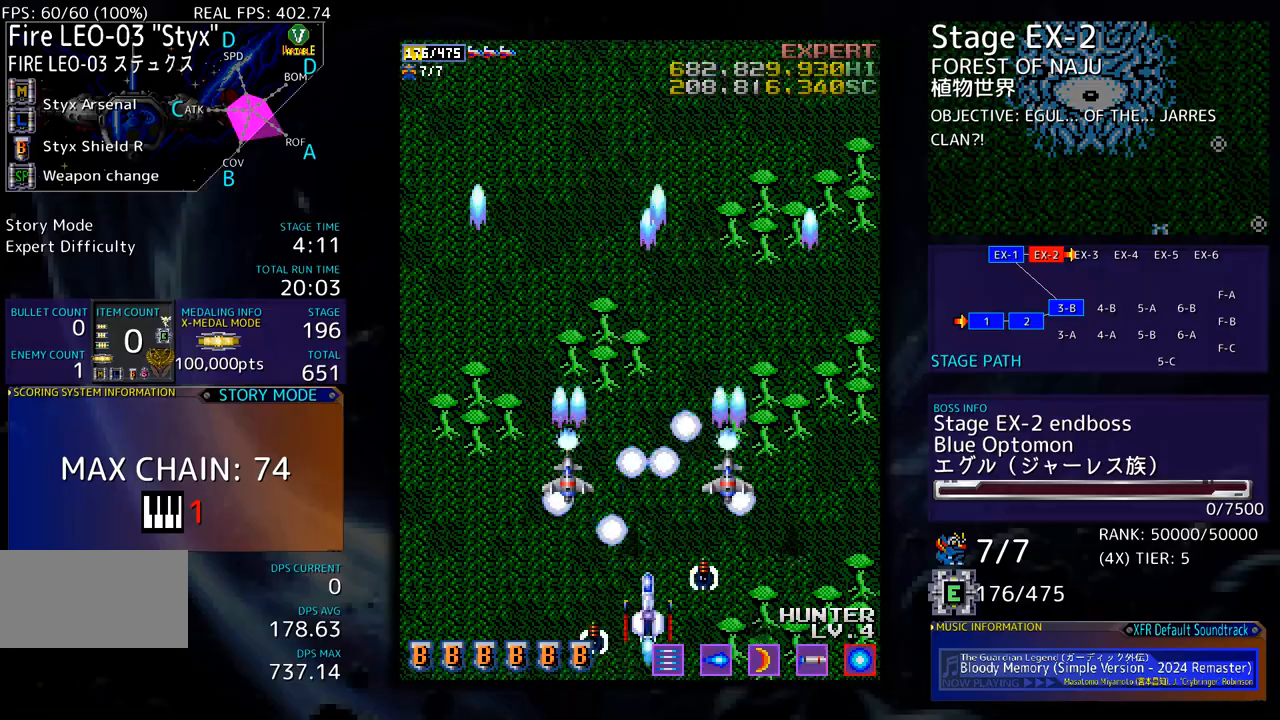
{"buttons": [], "events": []}
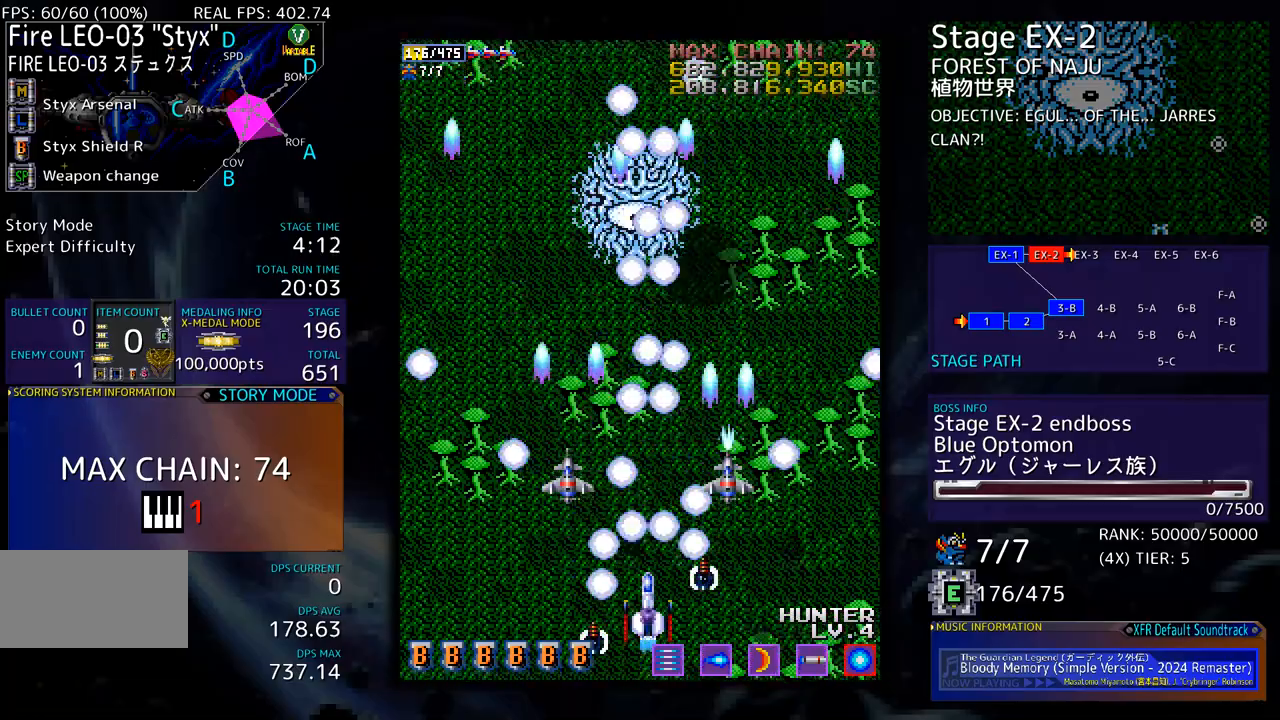
{"buttons": [], "events": []}